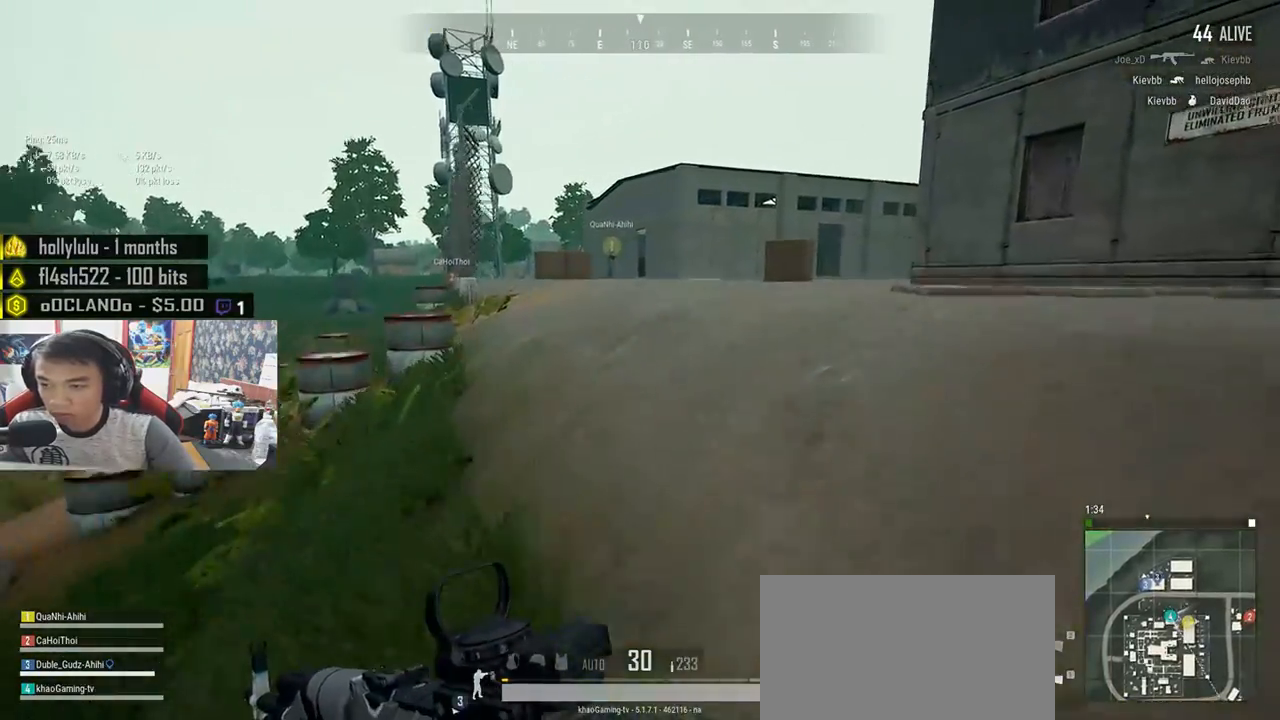
Gameplay with keyboard and mouse; each line is a JSON object with the keys and mouse buttons held at the frame after it. "events" lists presses ("down") and releases ("up") of "a", "c", "ctrl", "d", "e", "f", "q", "r", "s", "shift", "space", "tab", "v", "w", "x", "z", "mouse_left", "mouse_wheel", "mouse_right", "mouse_mb4" and "mouse_mb5" between this image and that frame as [ms after this image, input, new state], when the widget could be followed in between. "mouse_left", "mouse_wheel", "mouse_right", "mouse_mb4", "mouse_mb5" = the "left", "wheel", "right", "mb4", "mb5" buttons of the "mouse" list. No other keys are recorded. "wheel" means that the mouse wheel is clicked or scrolled. Mouse movement is not recorded.
{"keys": ["shift", "w"], "mouse": [], "events": []}
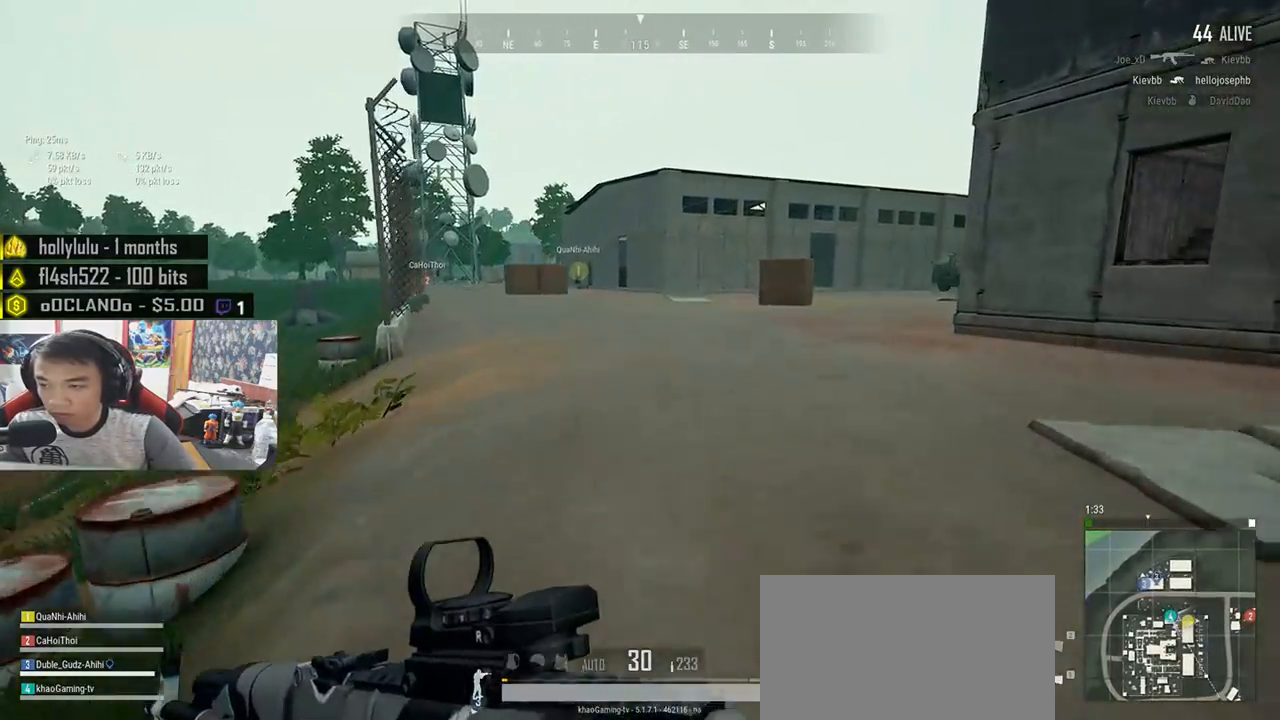
{"keys": ["shift", "w"], "mouse": [], "events": []}
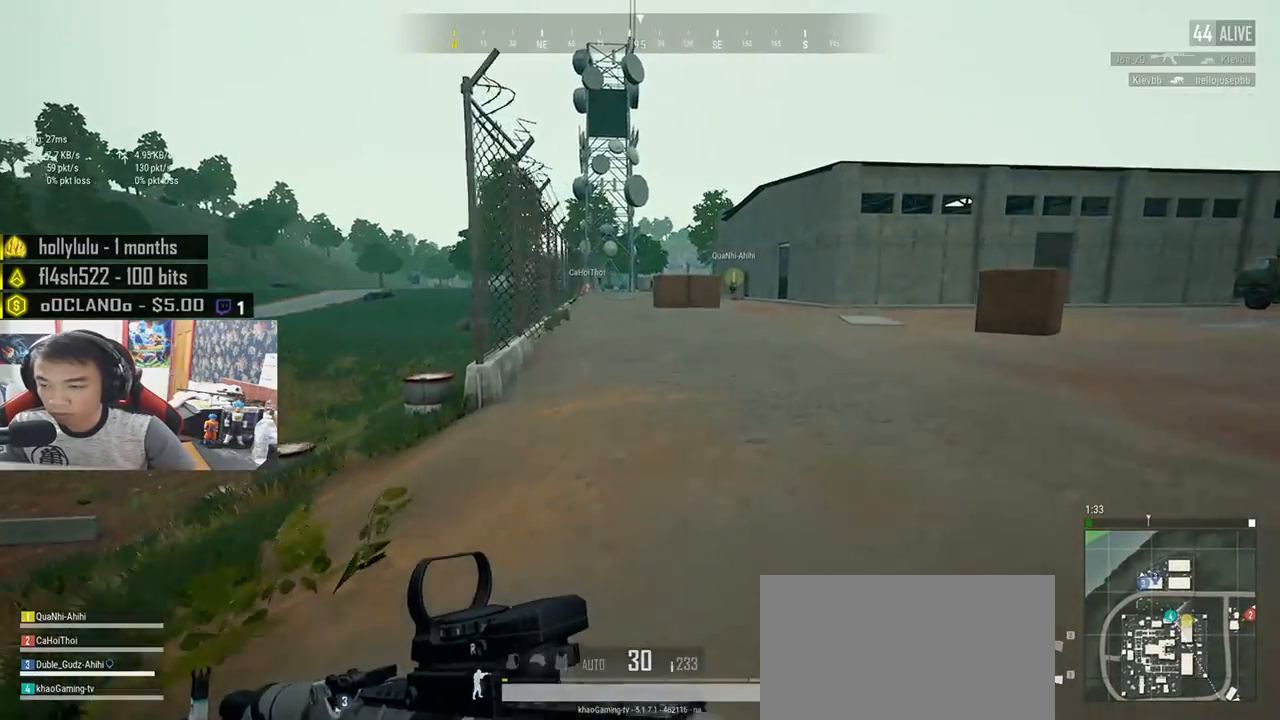
{"keys": ["shift", "w"], "mouse": [], "events": []}
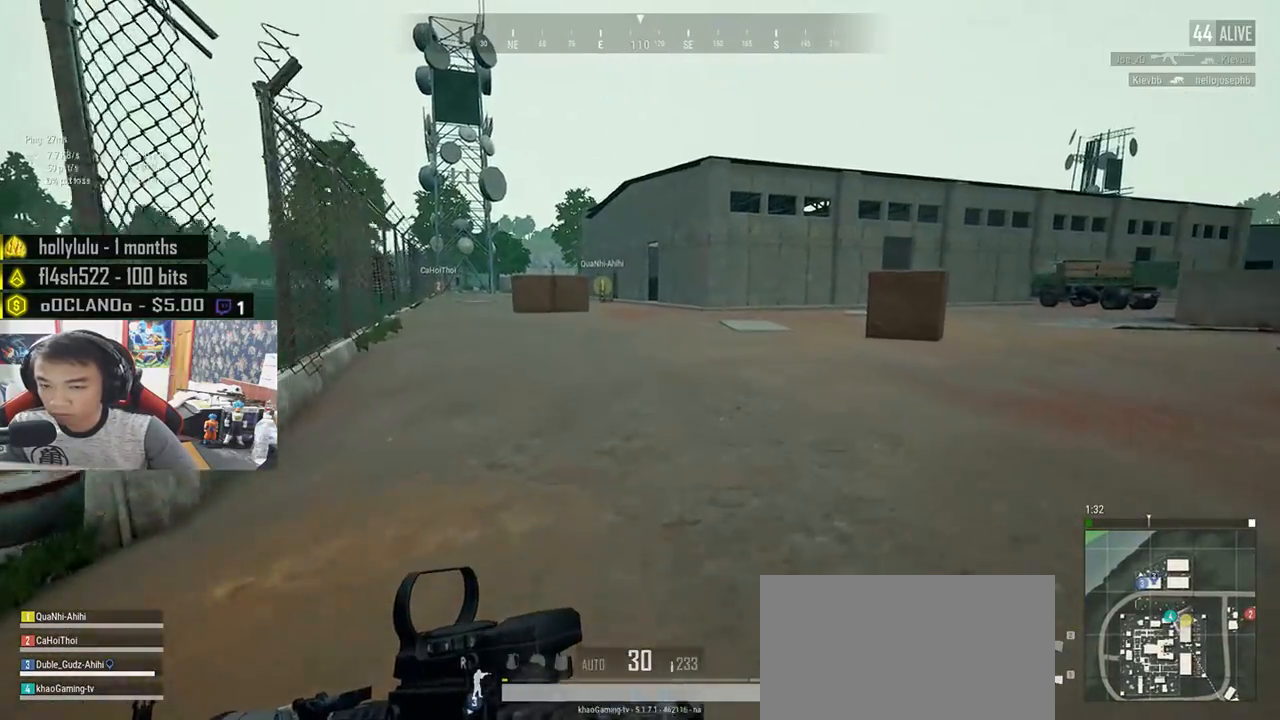
{"keys": ["shift", "w"], "mouse": [], "events": []}
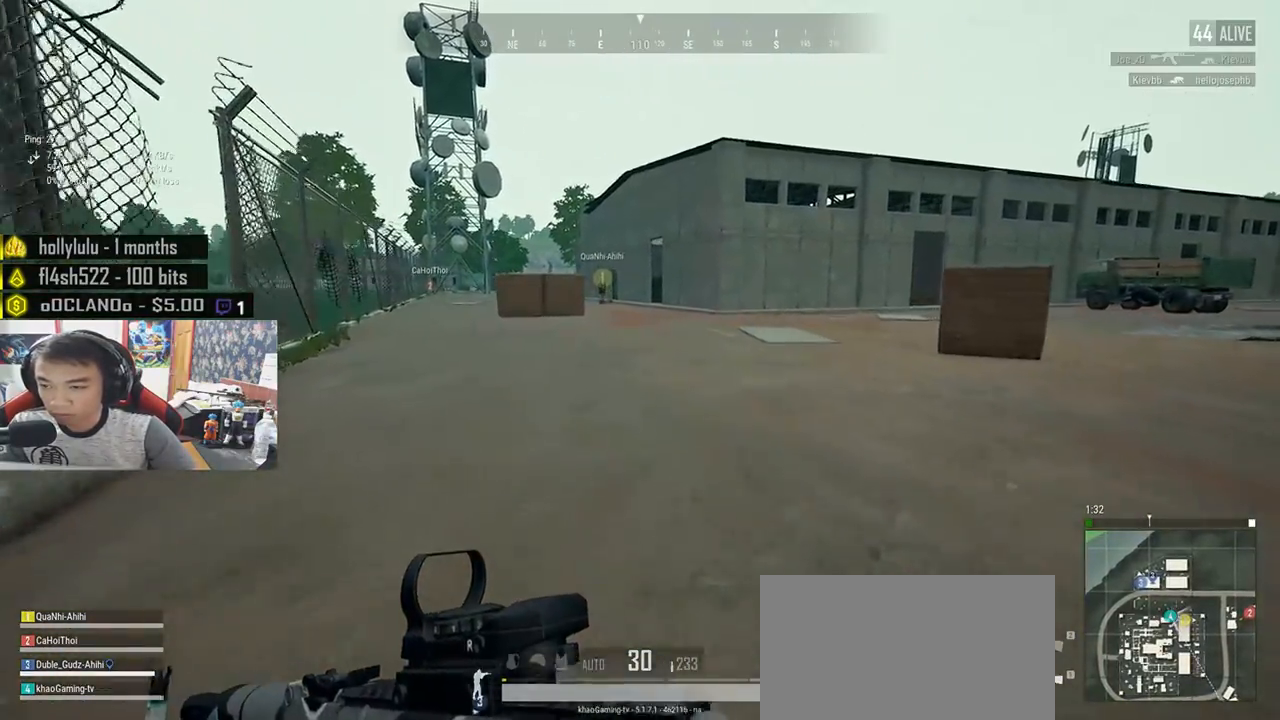
{"keys": ["shift", "w"], "mouse": [], "events": []}
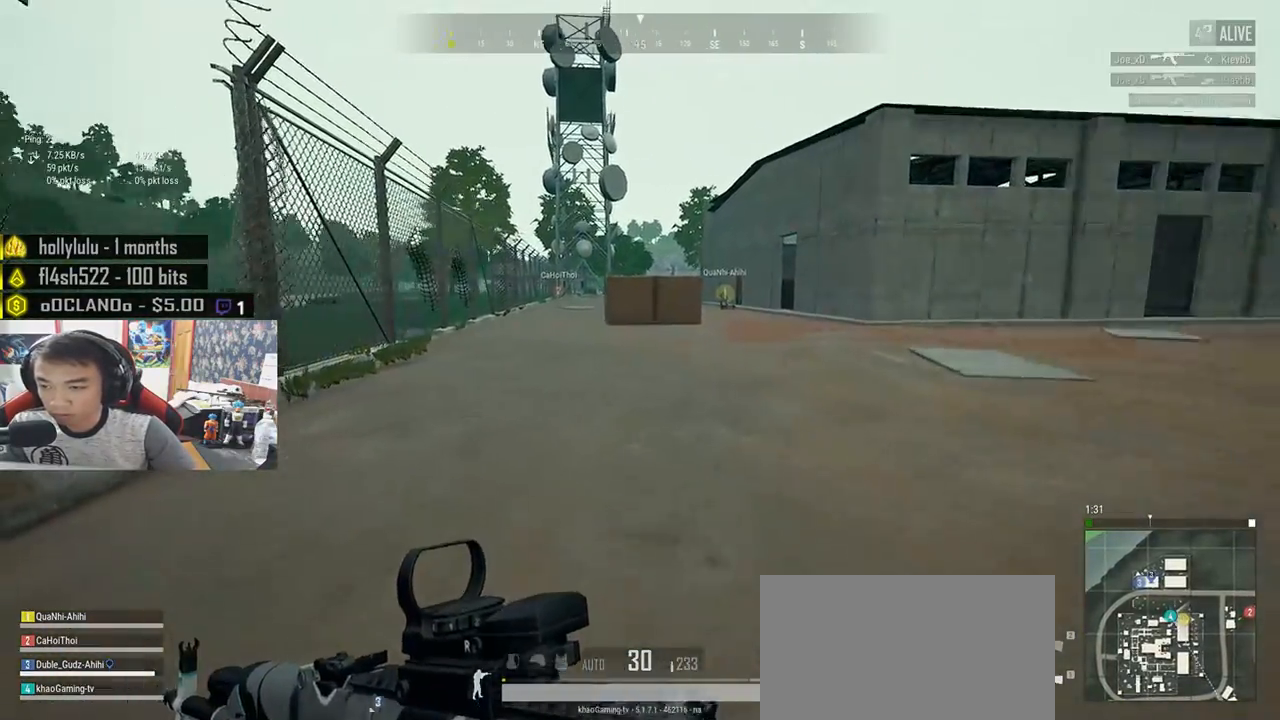
{"keys": ["shift", "w"], "mouse": [], "events": []}
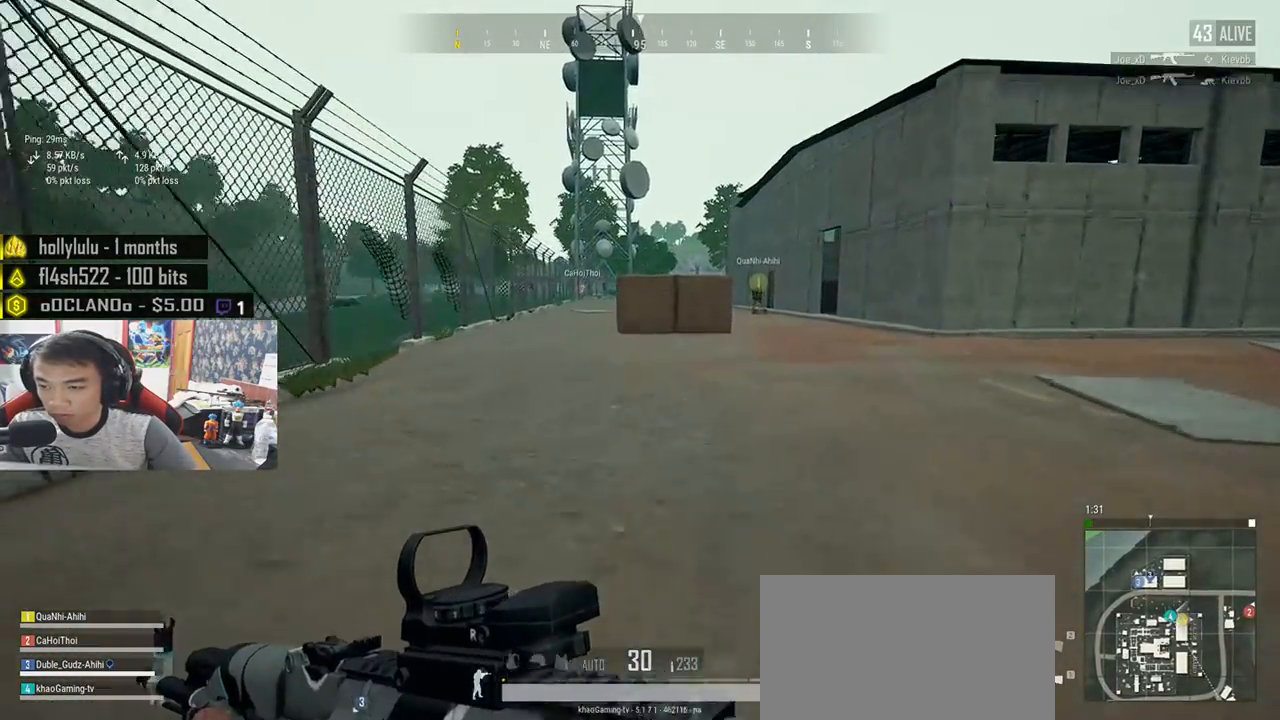
{"keys": ["shift", "w"], "mouse": [], "events": []}
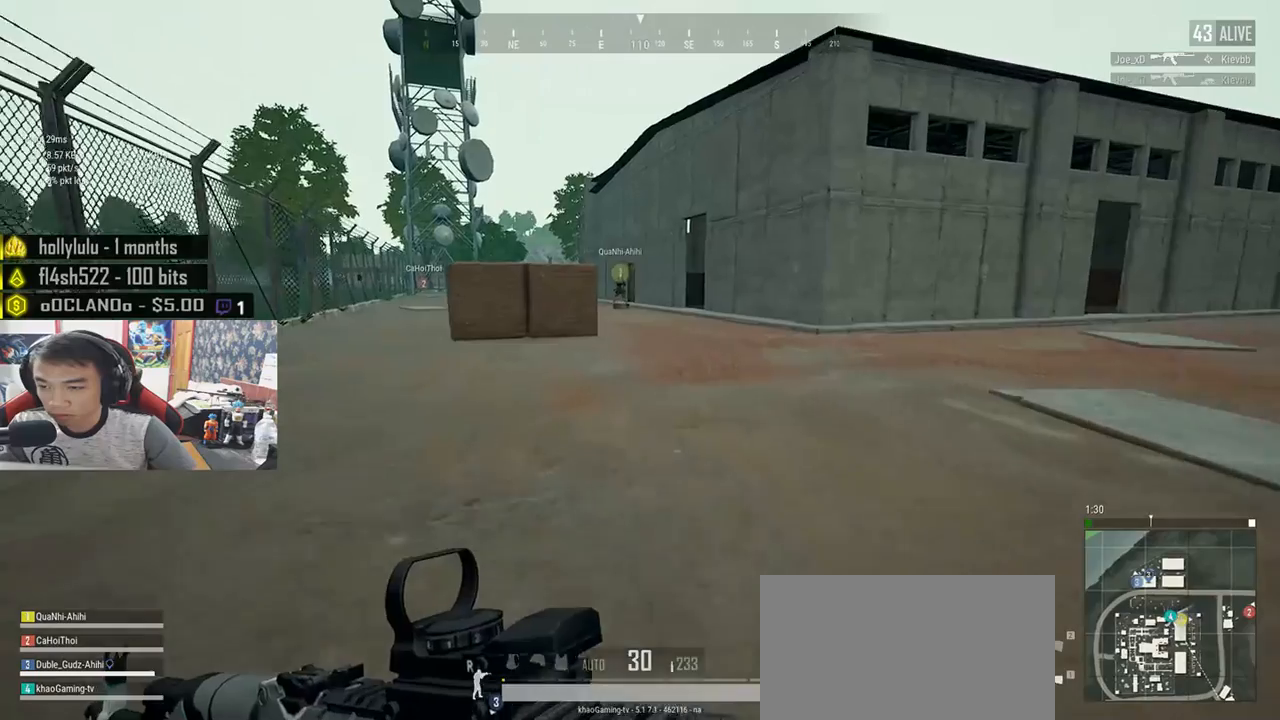
{"keys": ["shift", "space", "w"], "mouse": [], "events": [[500, "space", "down"]]}
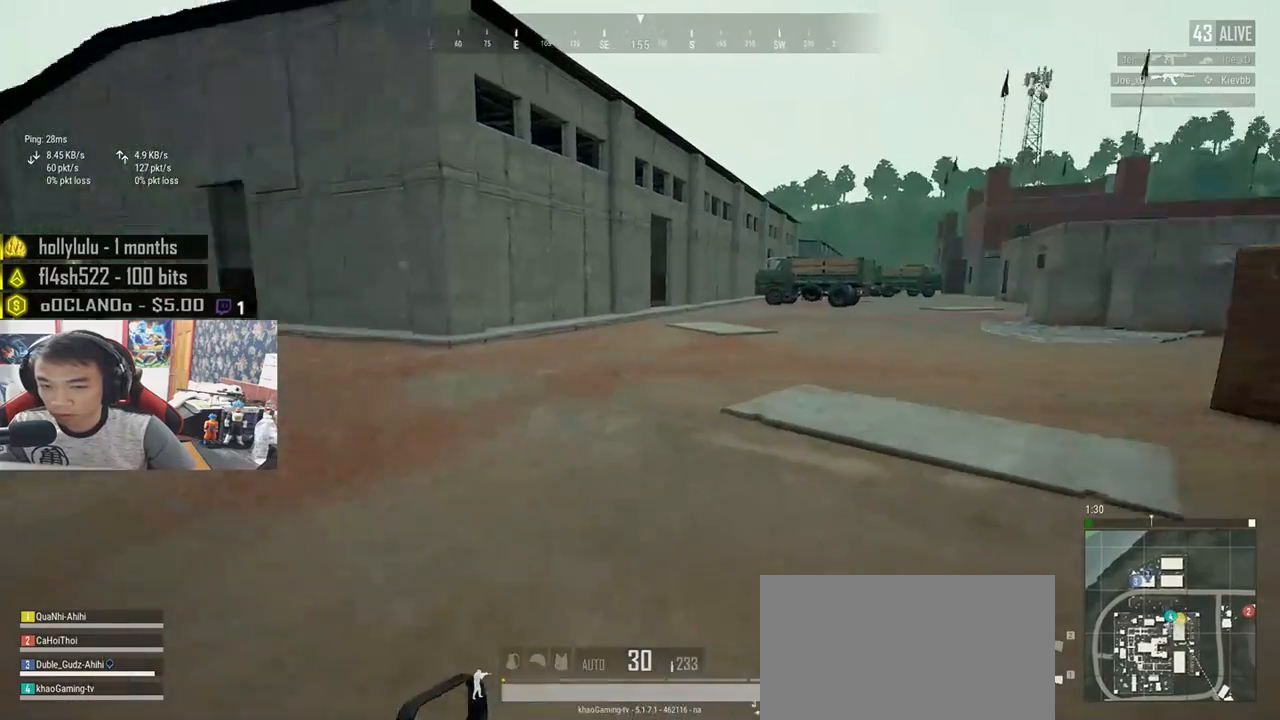
{"keys": ["shift", "w"], "mouse": [], "events": [[183, "space", "up"]]}
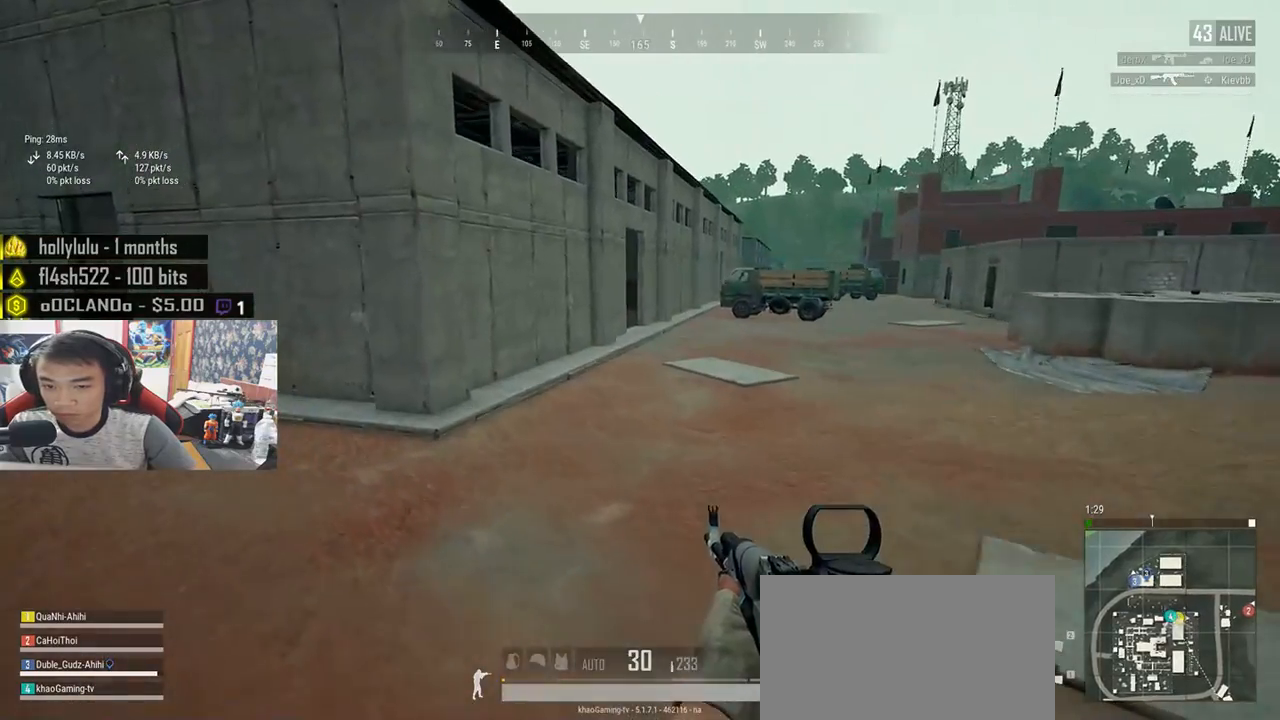
{"keys": ["shift", "w"], "mouse": [], "events": []}
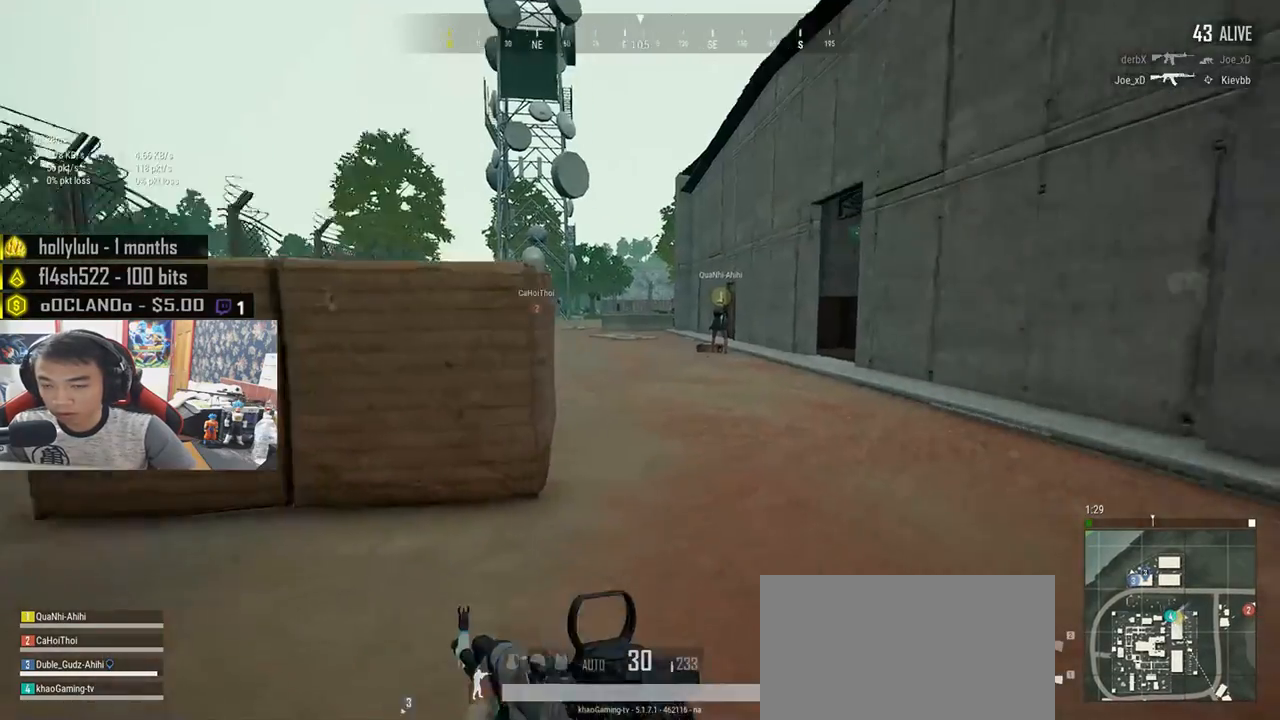
{"keys": ["shift", "w"], "mouse": [], "events": []}
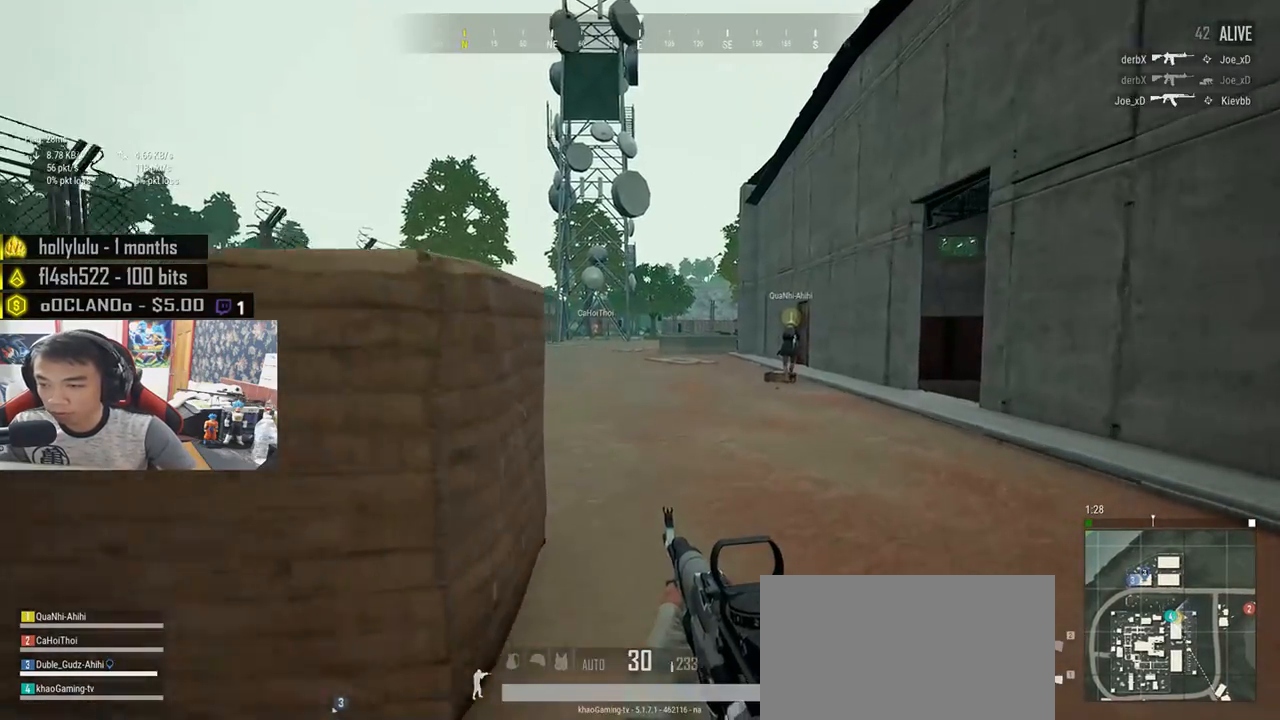
{"keys": ["d", "shift", "w"], "mouse": [], "events": [[67, "d", "down"]]}
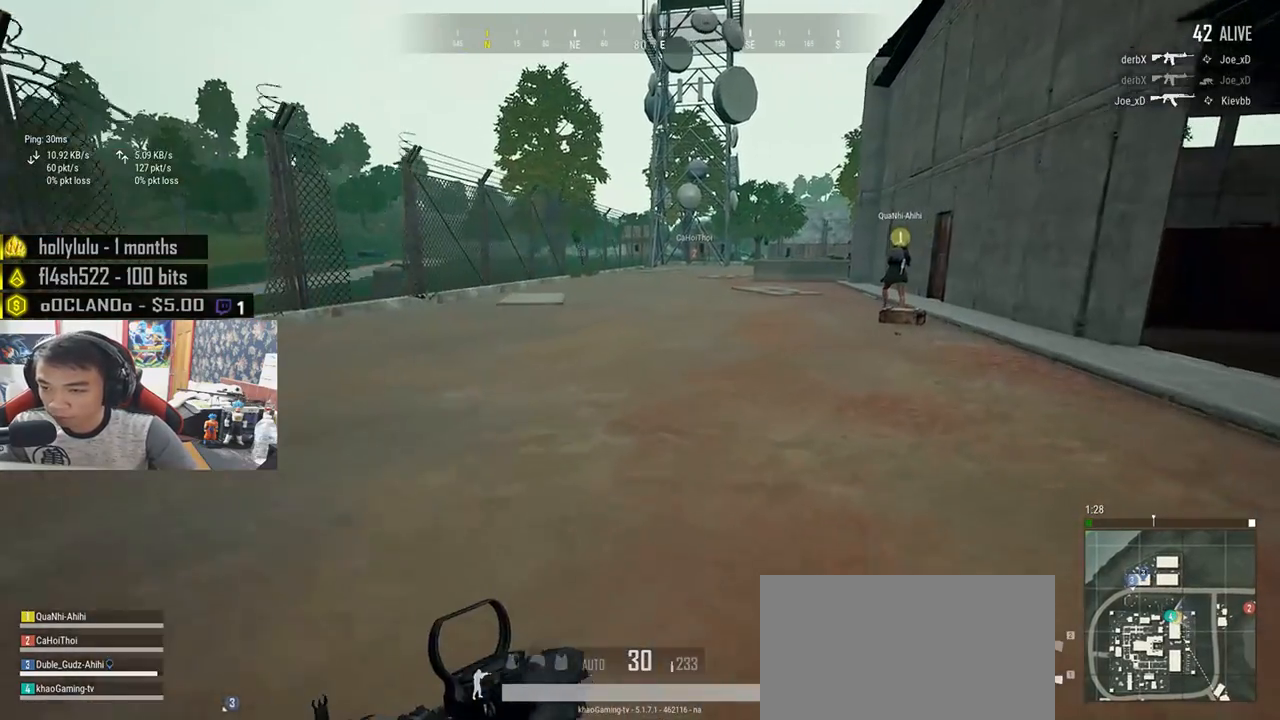
{"keys": ["d", "shift", "w"], "mouse": [], "events": []}
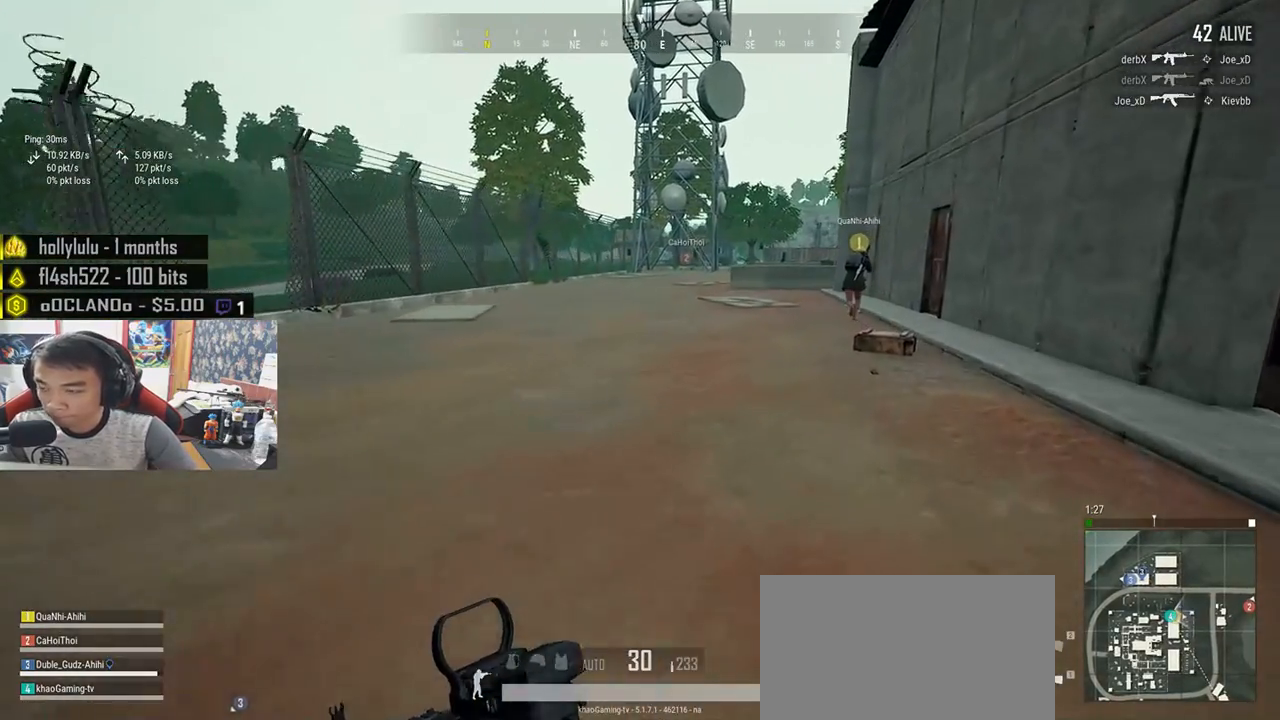
{"keys": ["d", "shift", "w"], "mouse": [], "events": []}
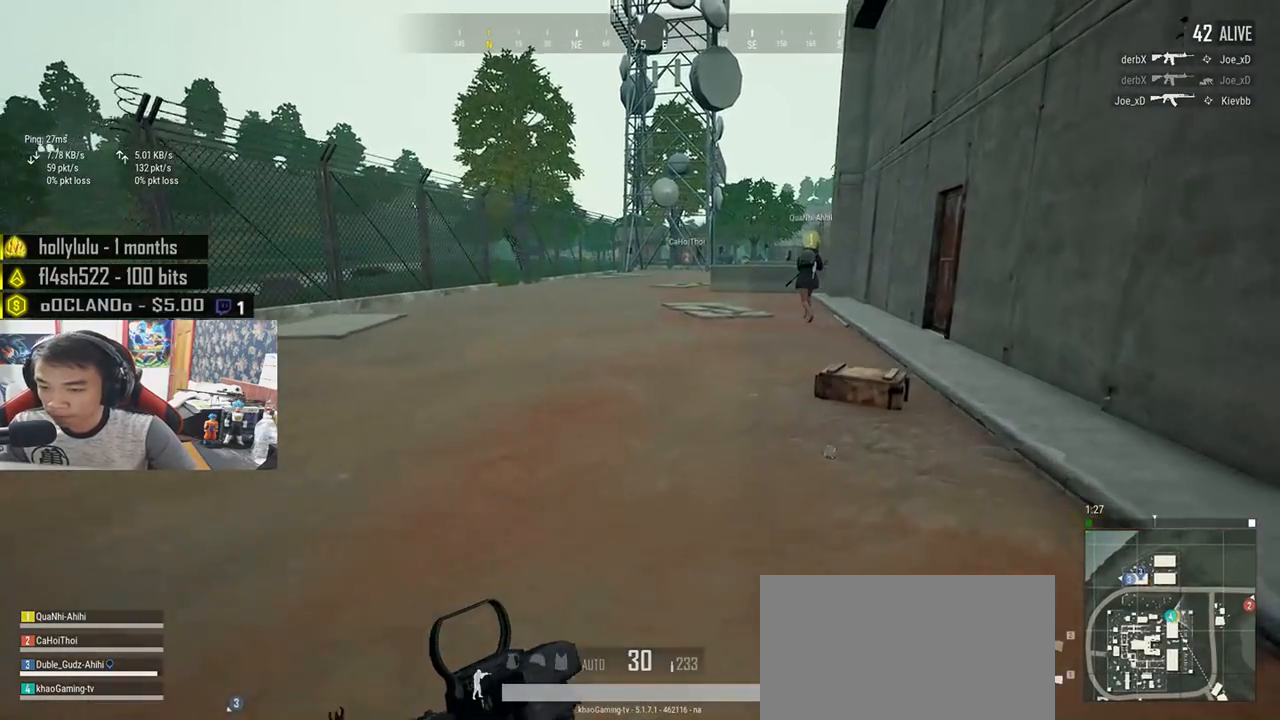
{"keys": ["d", "w"], "mouse": [], "events": [[317, "shift", "up"]]}
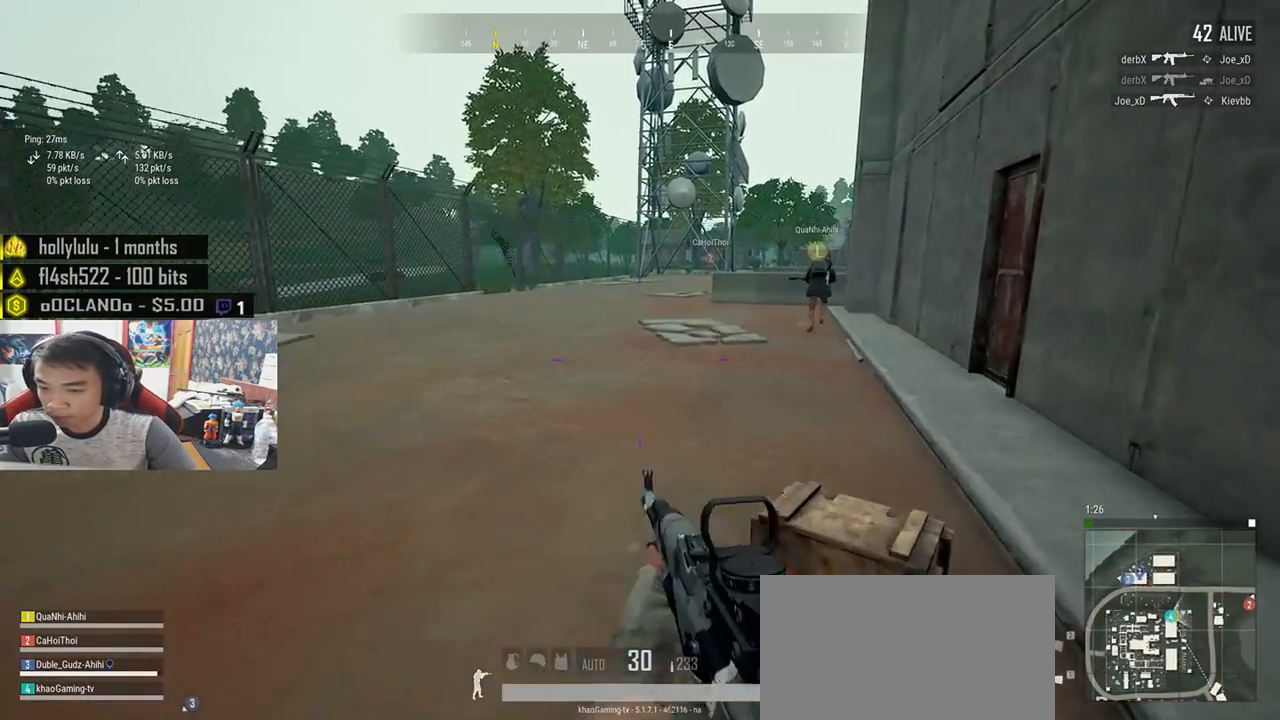
{"keys": ["w"], "mouse": [], "events": [[17, "tab", "down"], [133, "d", "up"], [150, "tab", "up"]]}
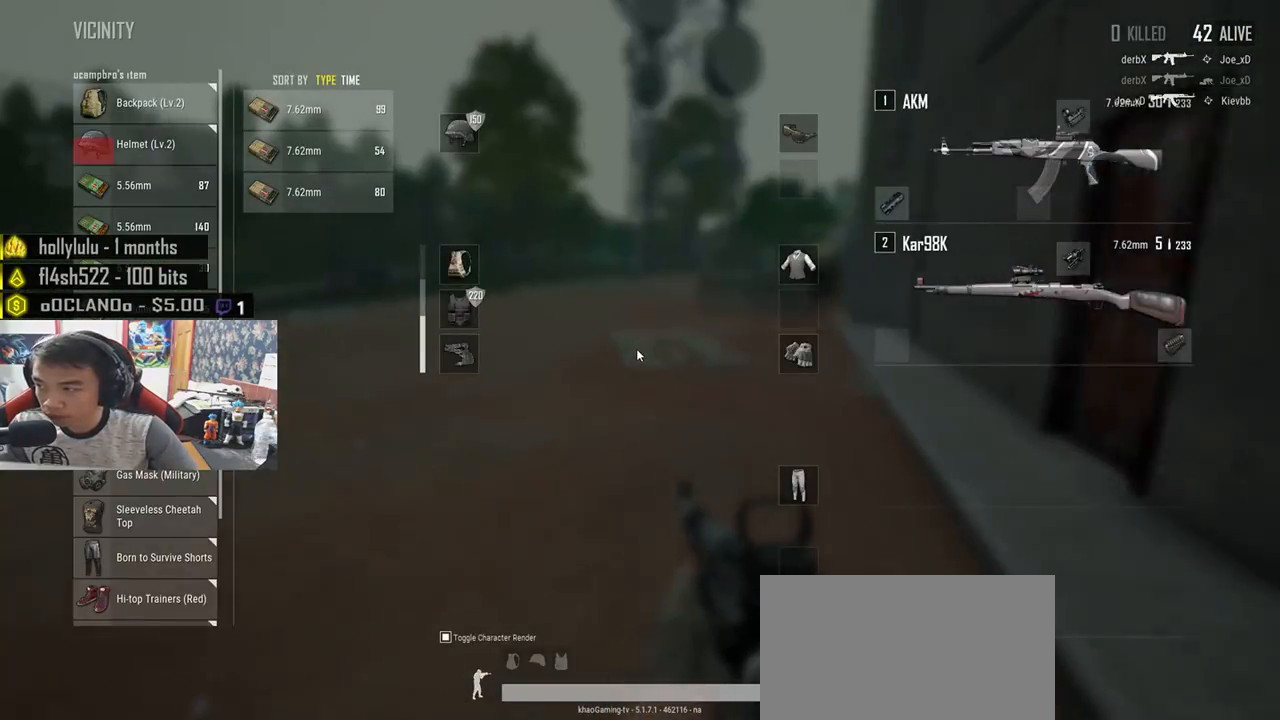
{"keys": ["w"], "mouse": [], "events": []}
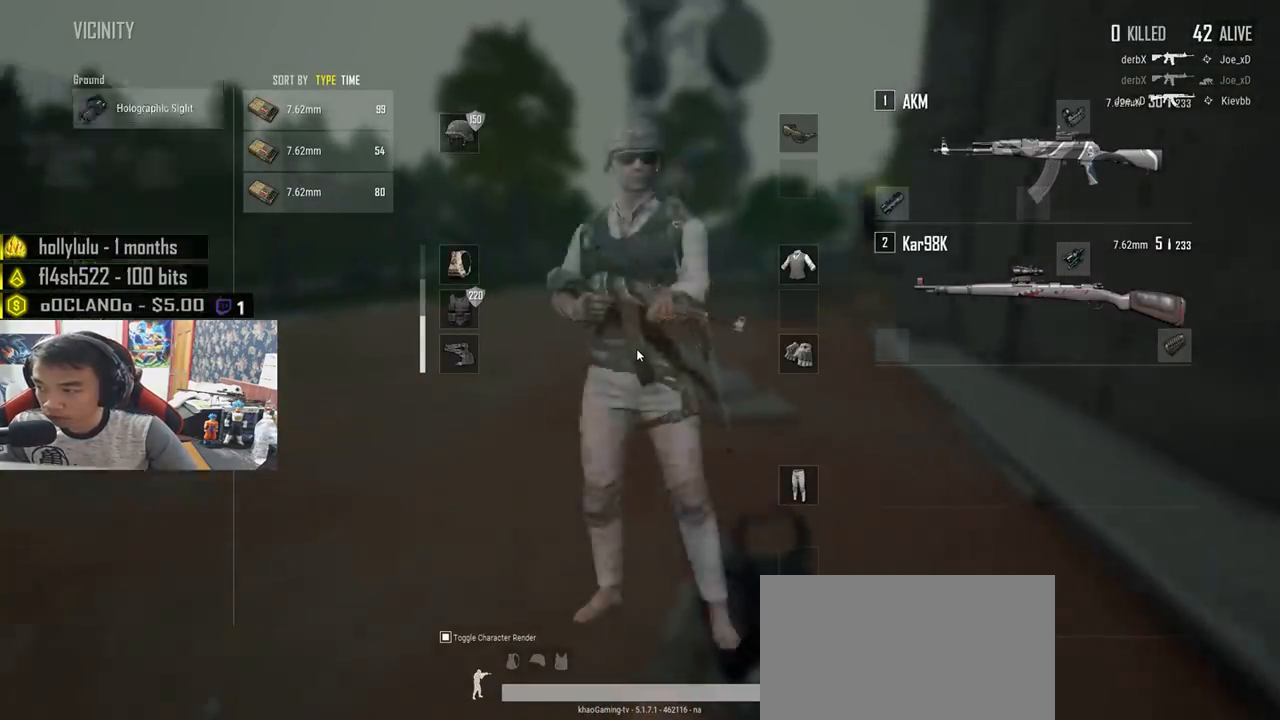
{"keys": ["shift", "w"], "mouse": [], "events": [[100, "tab", "down"], [233, "tab", "up"], [483, "shift", "down"]]}
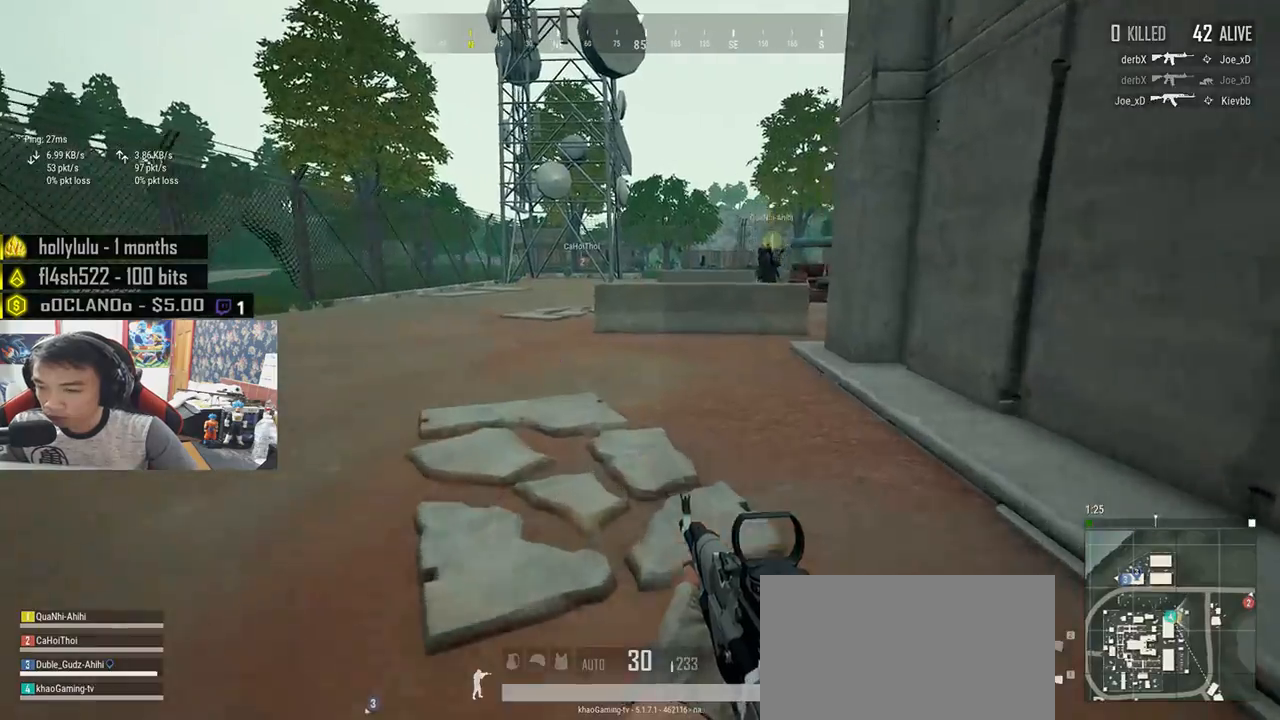
{"keys": ["shift", "w"], "mouse": [], "events": []}
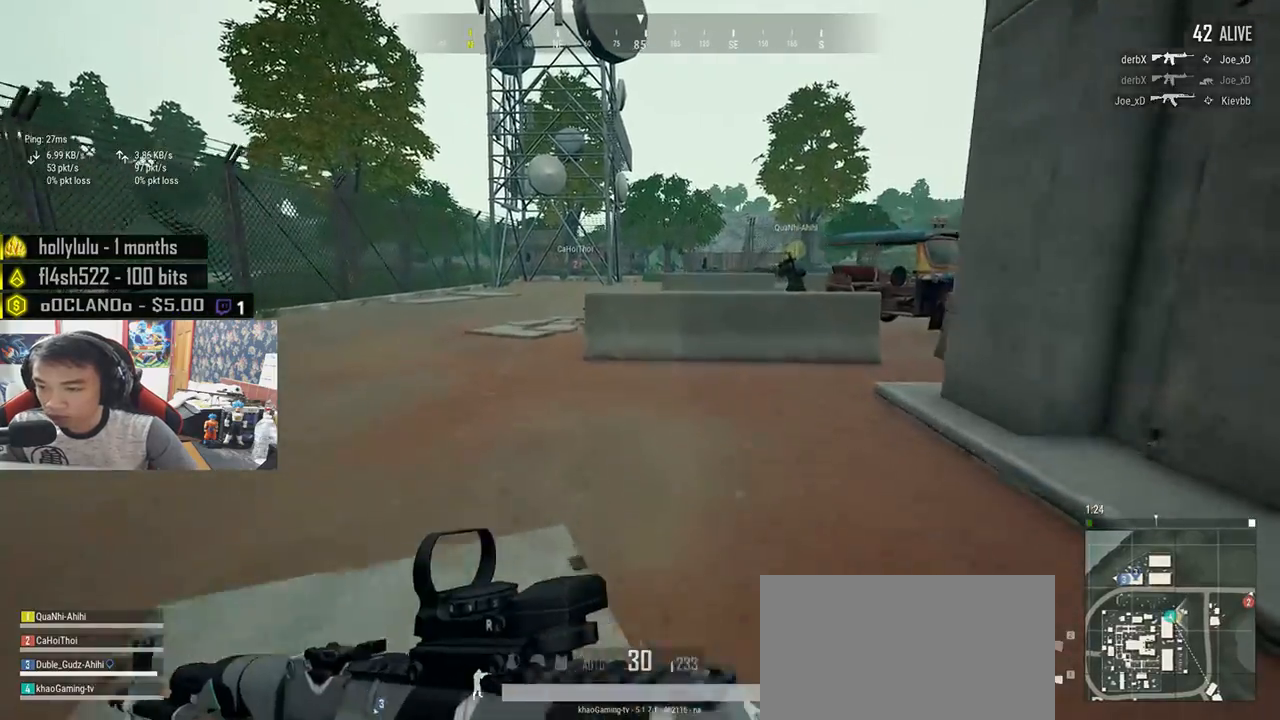
{"keys": ["shift", "w"], "mouse": [], "events": []}
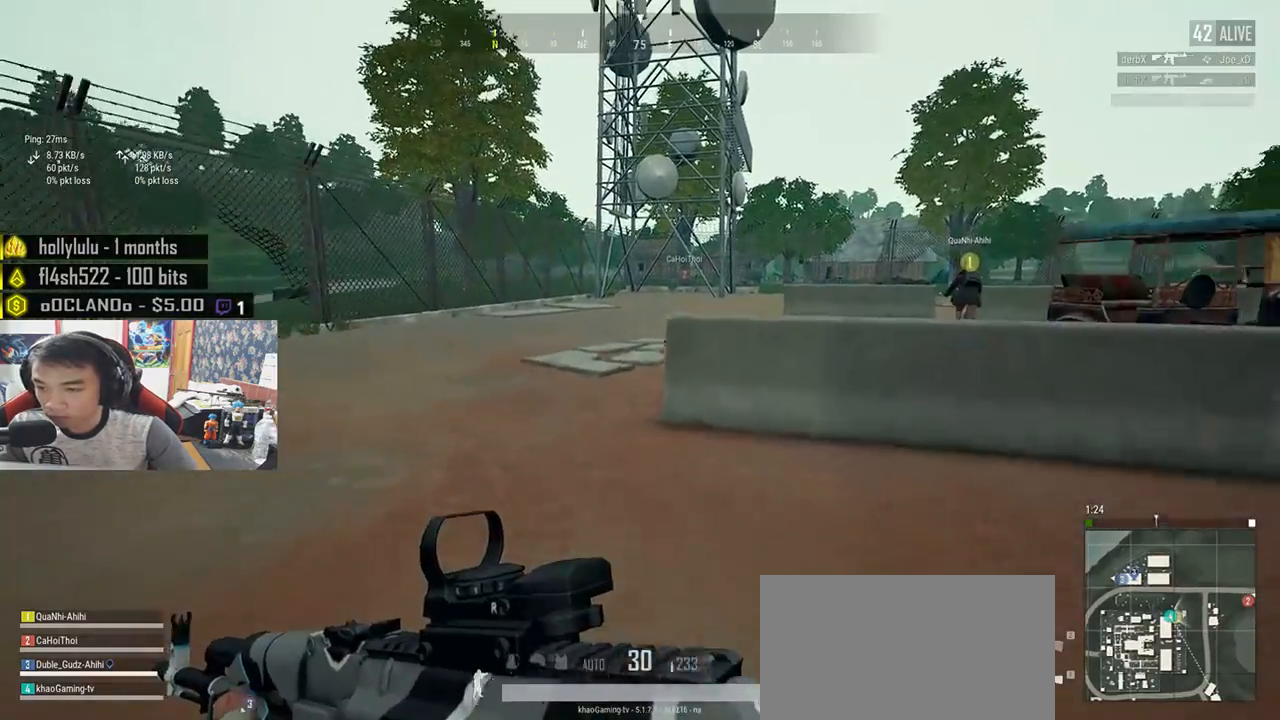
{"keys": ["shift", "space", "w"], "mouse": [], "events": [[333, "space", "down"]]}
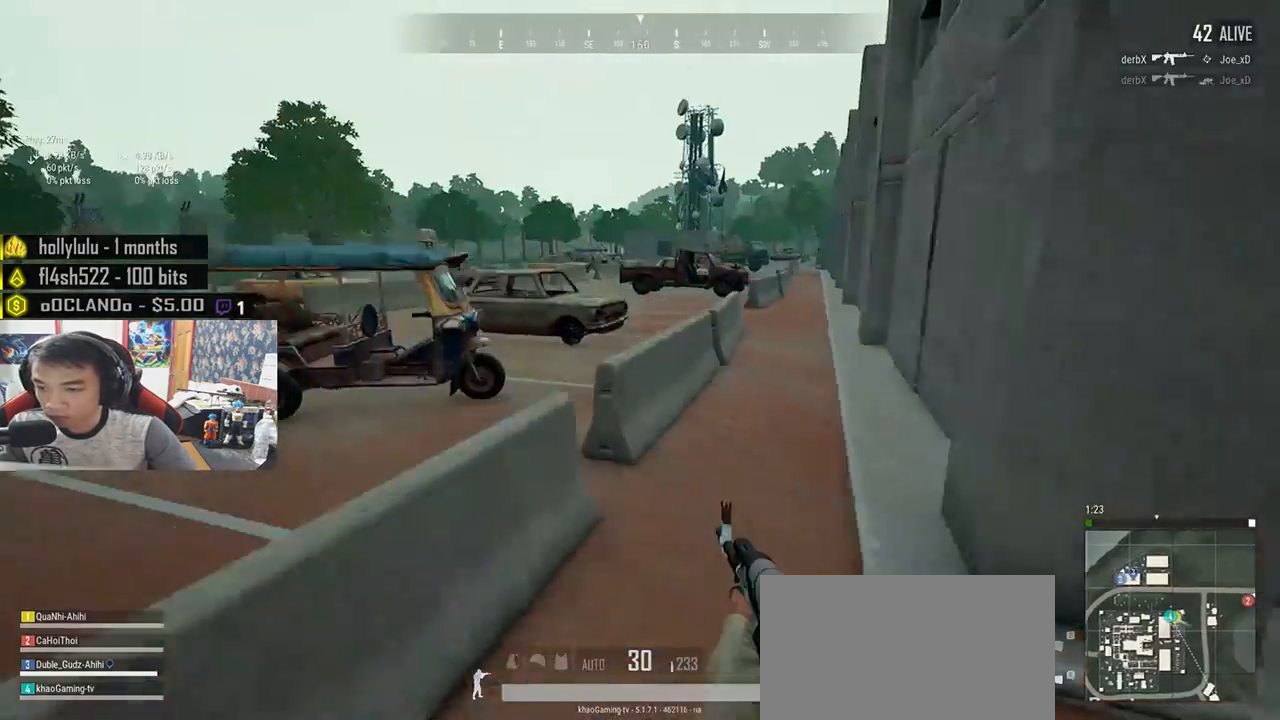
{"keys": ["shift", "w"], "mouse": [], "events": [[17, "space", "up"]]}
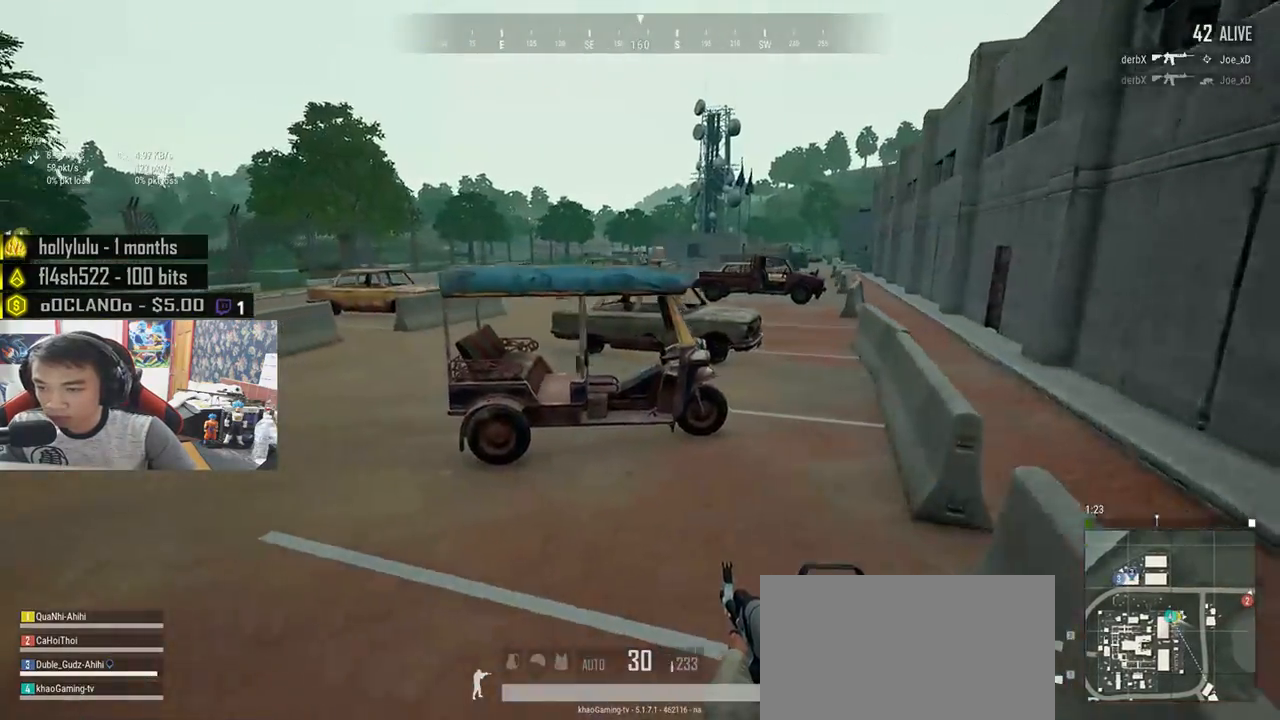
{"keys": ["shift", "w"], "mouse": [], "events": []}
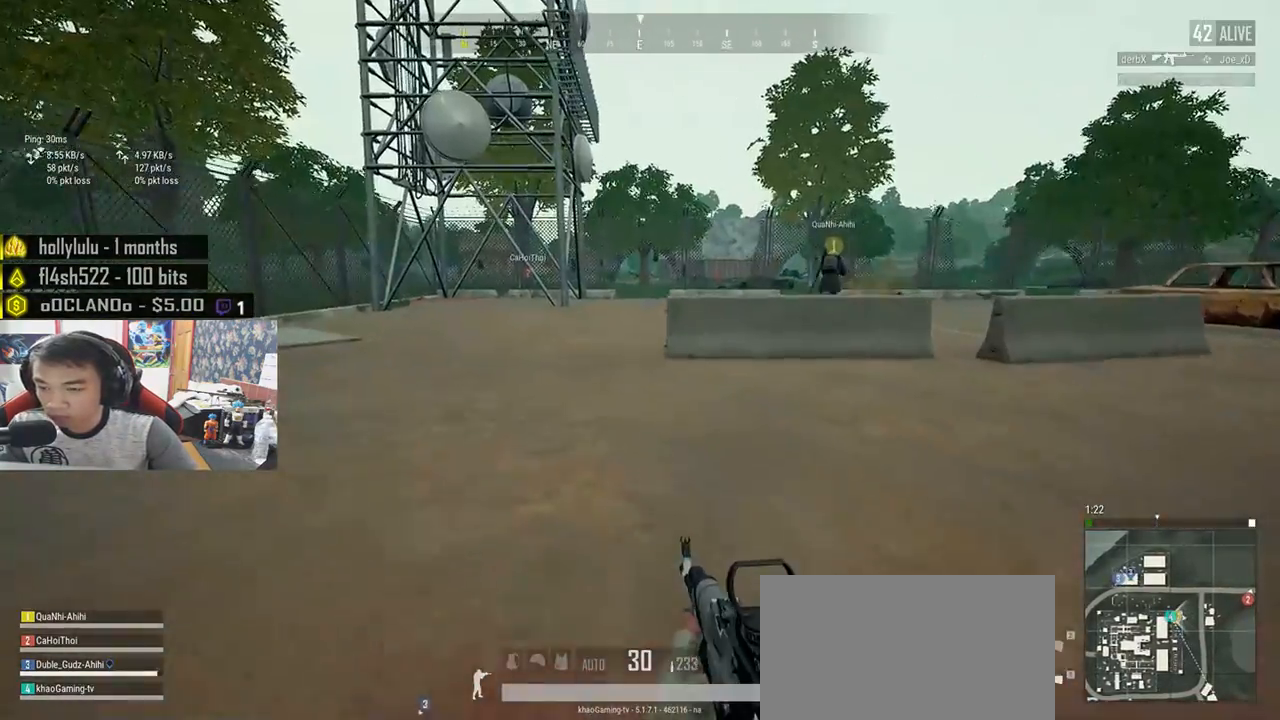
{"keys": ["shift", "w"], "mouse": [], "events": []}
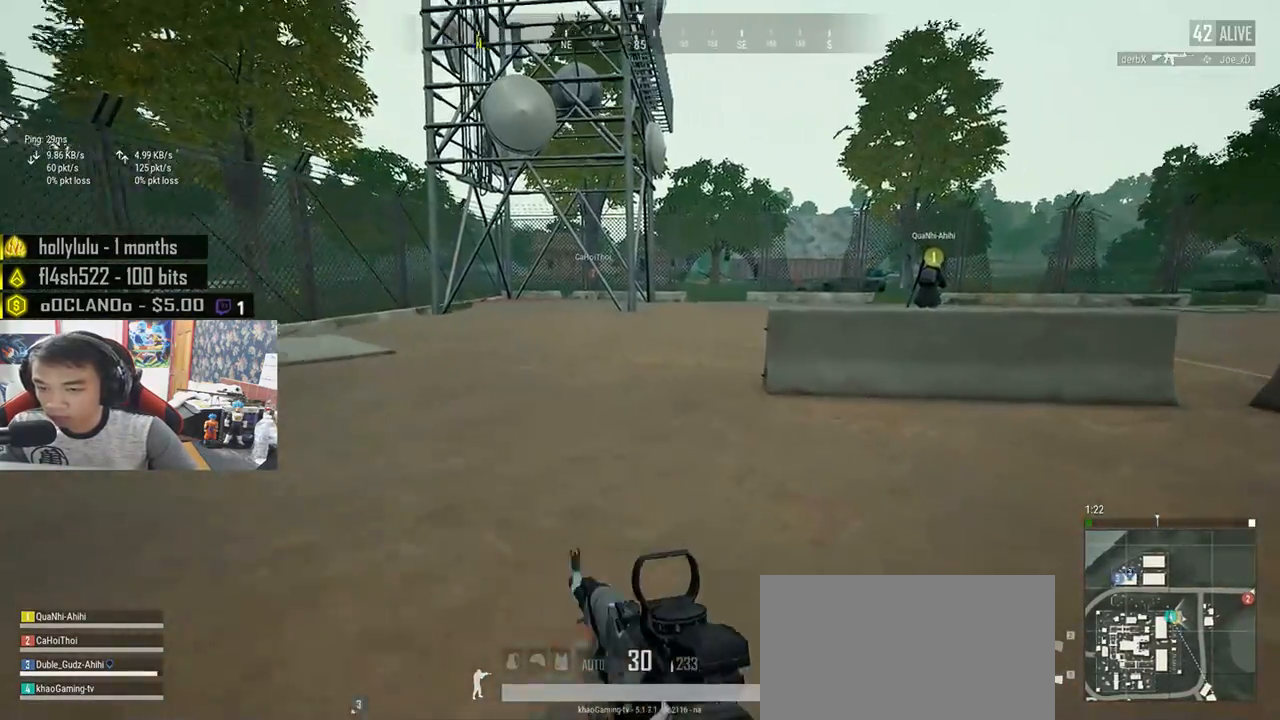
{"keys": ["shift", "w"], "mouse": [], "events": []}
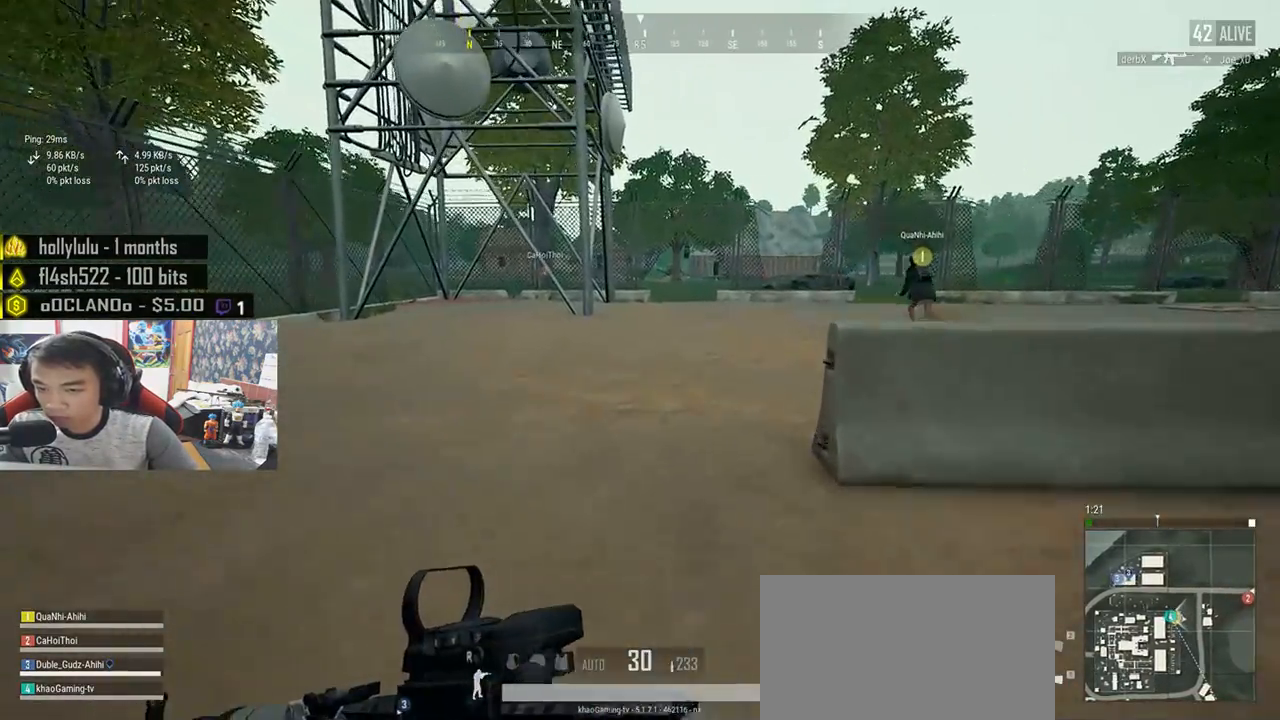
{"keys": ["shift", "w"], "mouse": [], "events": []}
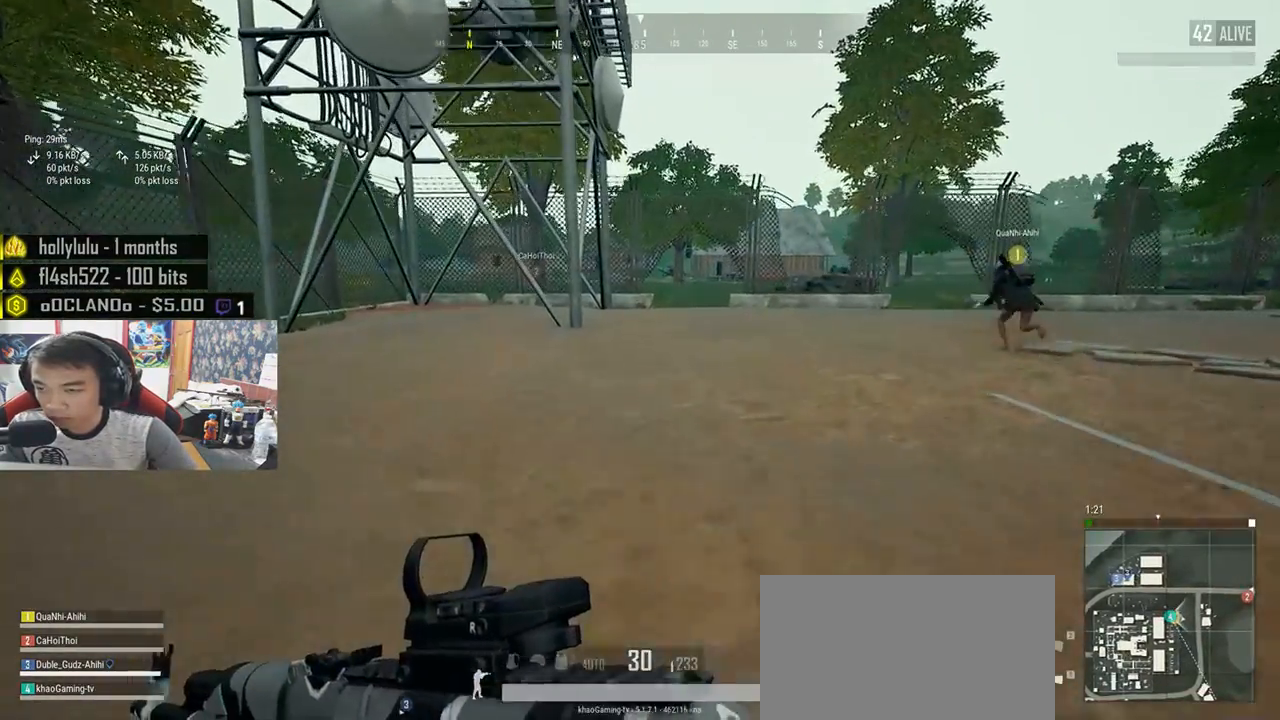
{"keys": ["shift", "w"], "mouse": [], "events": []}
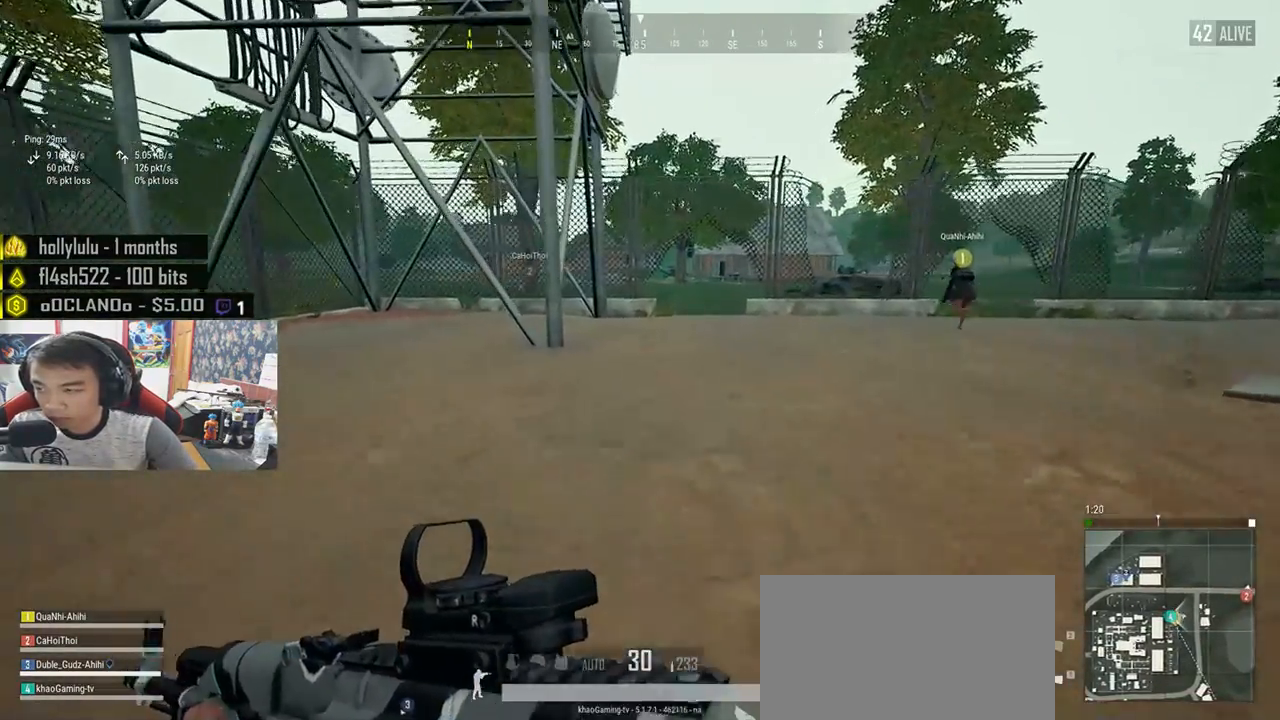
{"keys": ["shift", "w"], "mouse": [], "events": []}
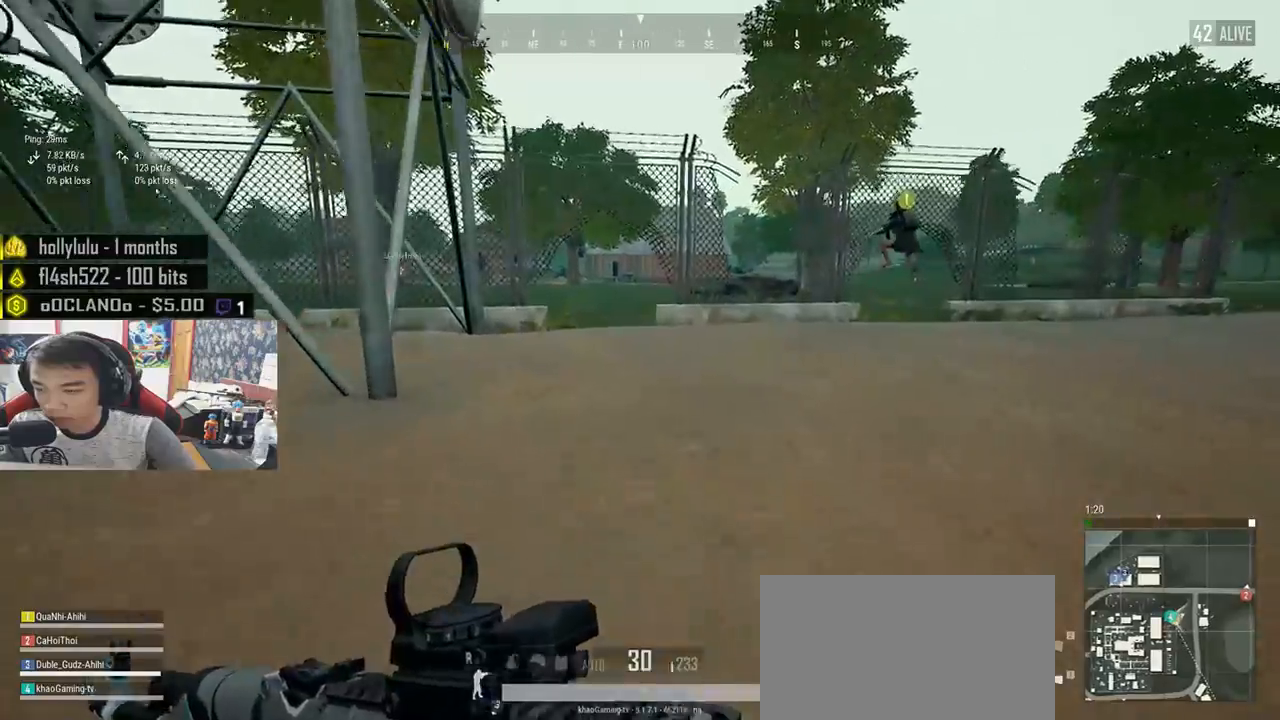
{"keys": ["shift", "w"], "mouse": [], "events": []}
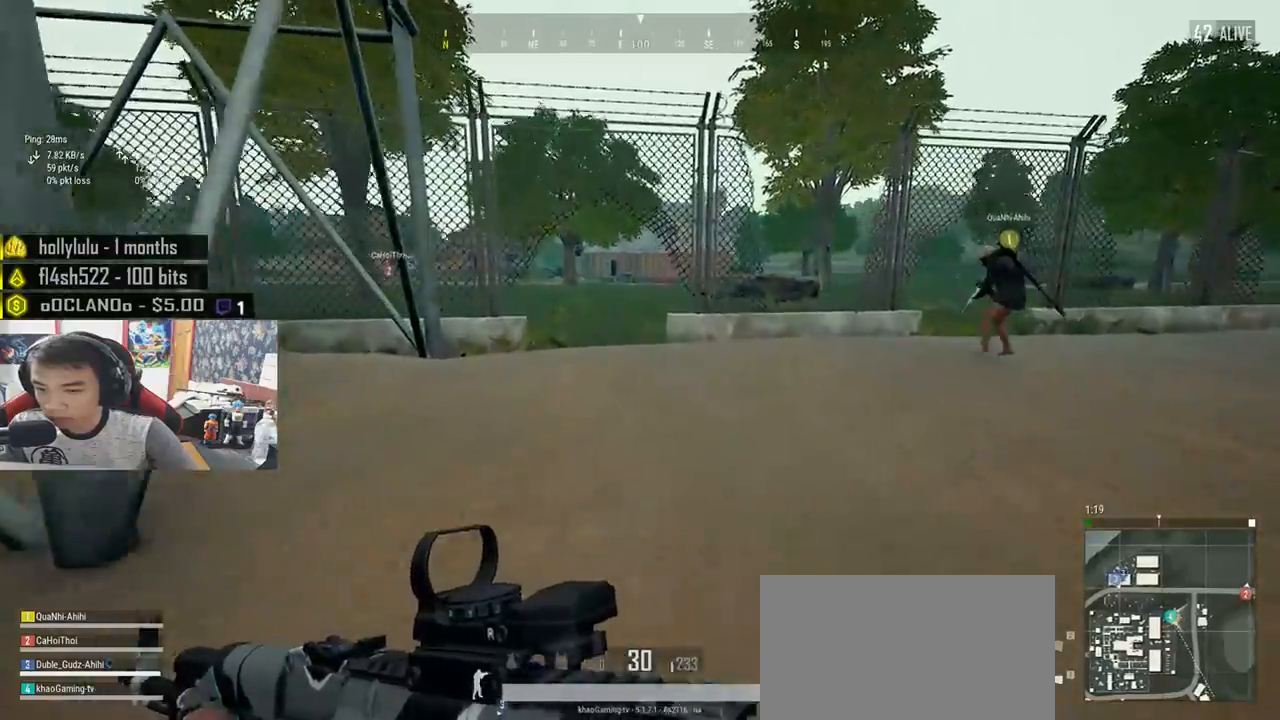
{"keys": ["shift", "w"], "mouse": [], "events": []}